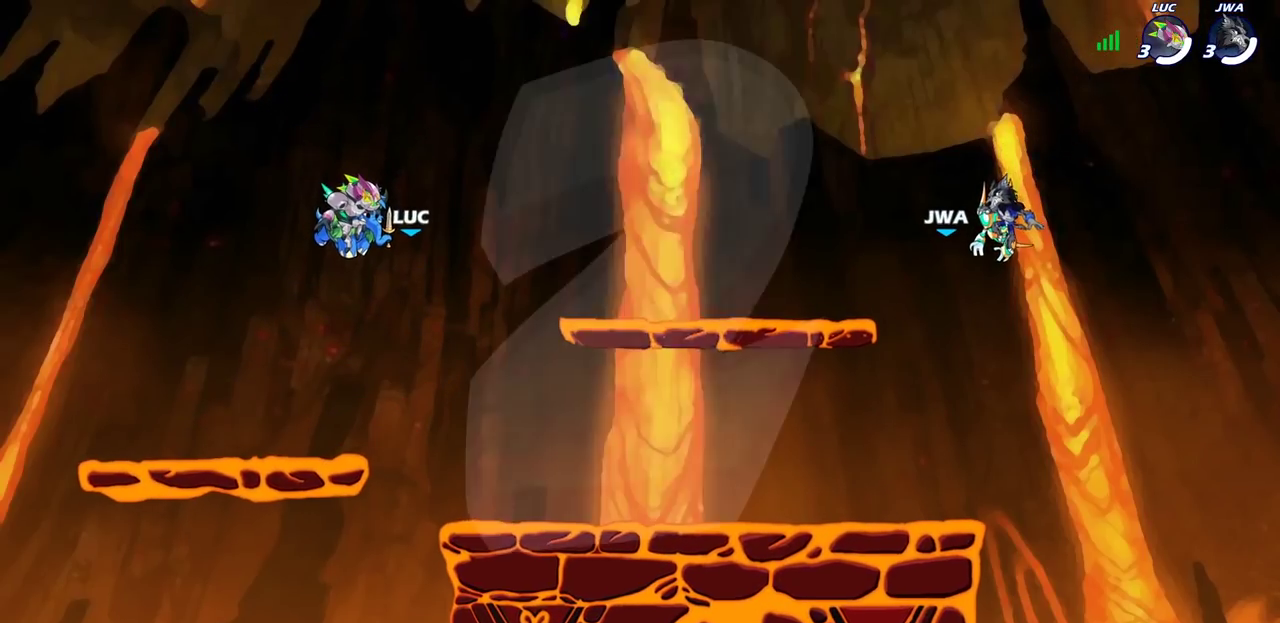
Gameplay with a controller (PlayStation layout); each line is a JSON object with the inputs held at the frame after it (dt_ms = milliseconds from this image to that frame). "events" lists button and stick changes between this image and that frame as [ms after this image, input, new state], when the widget could be followed in between.
{"dt_ms": 600, "buttons": ["SELECT"], "left_stick": "center", "right_stick": "center", "events": [[250, "SELECT", "down"]]}
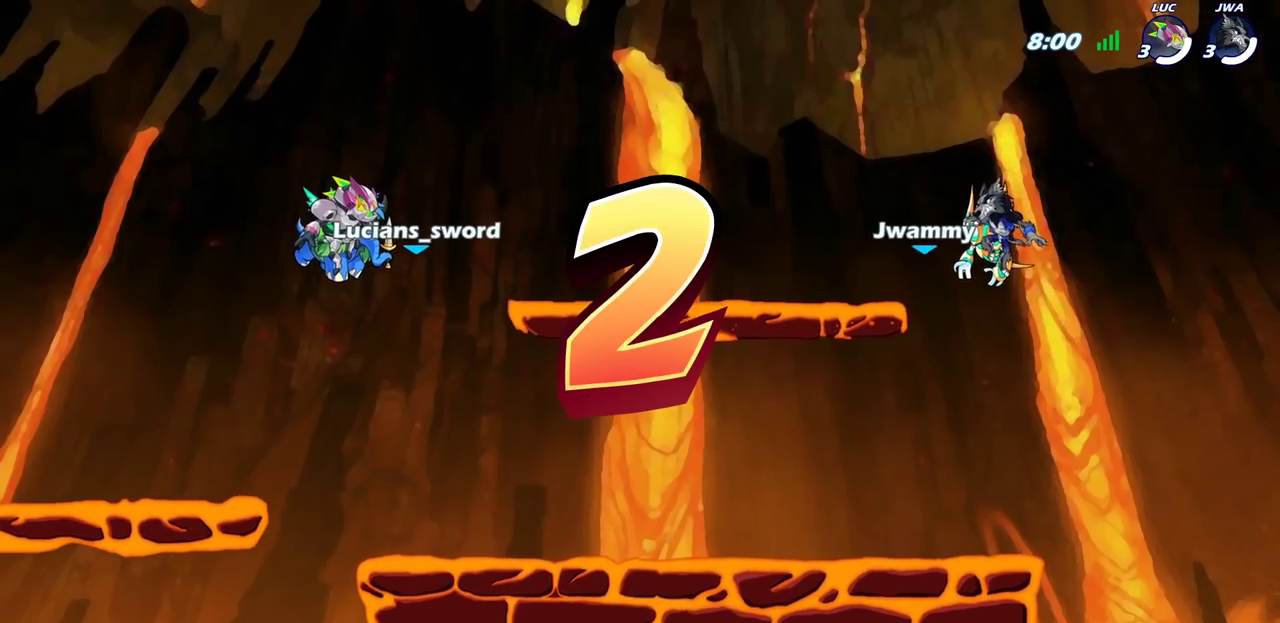
{"dt_ms": 700, "buttons": [], "left_stick": "center", "right_stick": "center", "events": [[667, "SELECT", "up"]]}
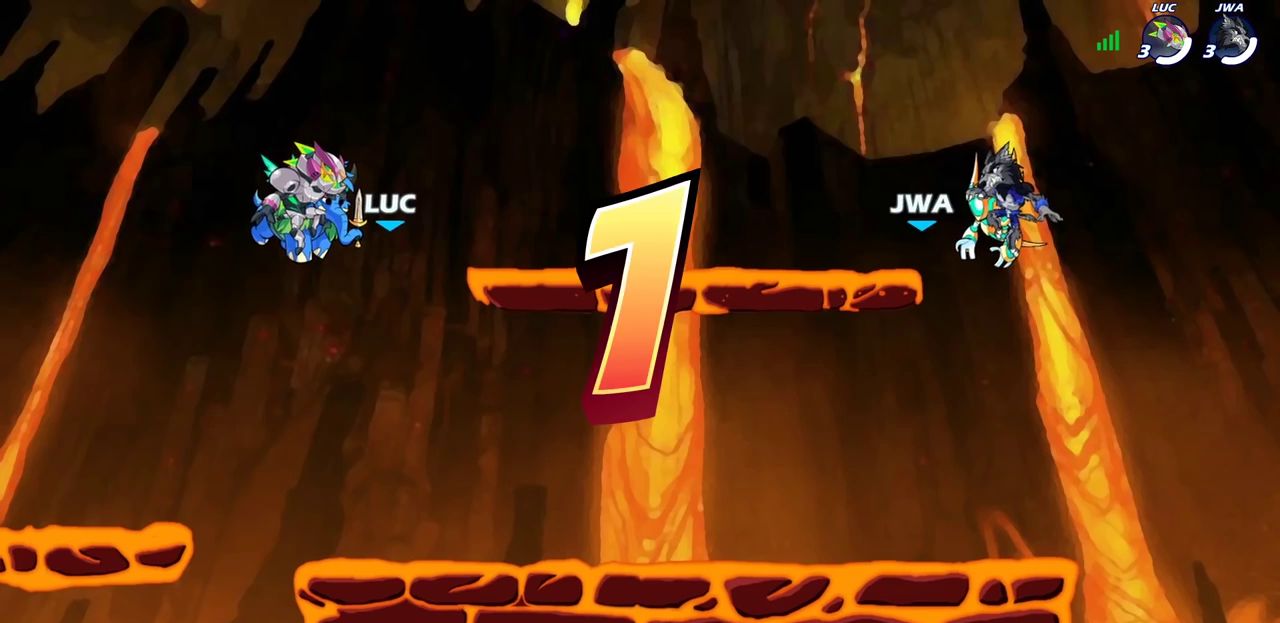
{"dt_ms": 300, "buttons": ["SELECT"], "left_stick": "center", "right_stick": "center", "events": [[183, "SELECT", "down"]]}
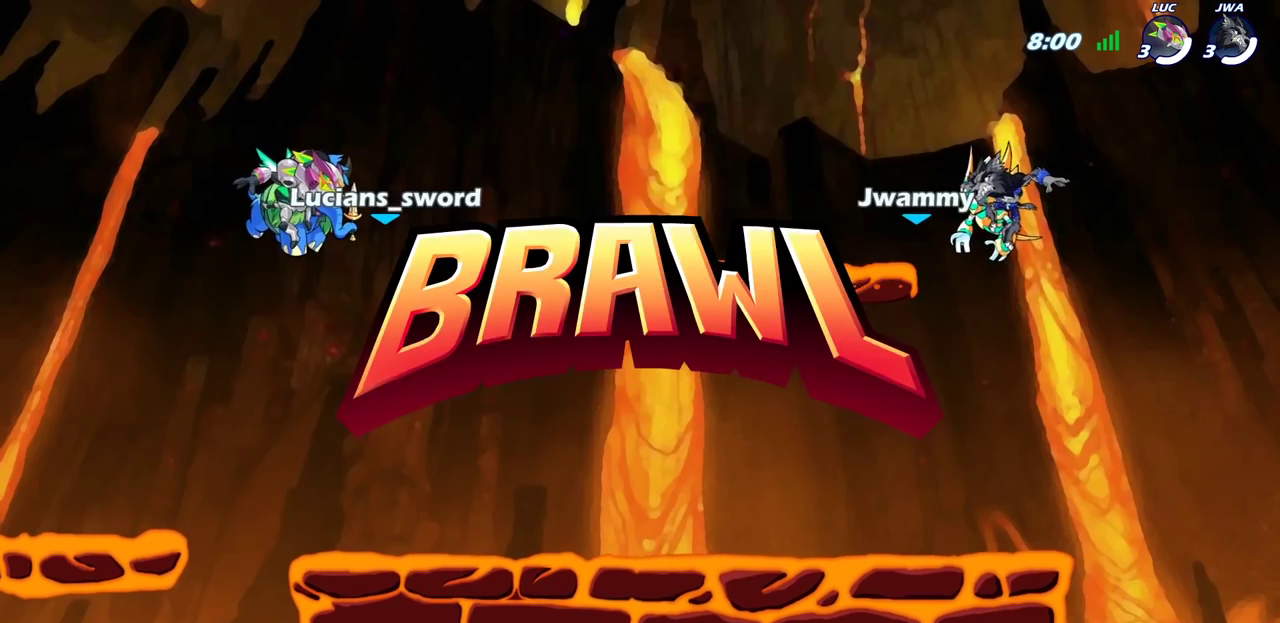
{"dt_ms": 400, "buttons": ["SELECT"], "left_stick": "center", "right_stick": "center", "events": []}
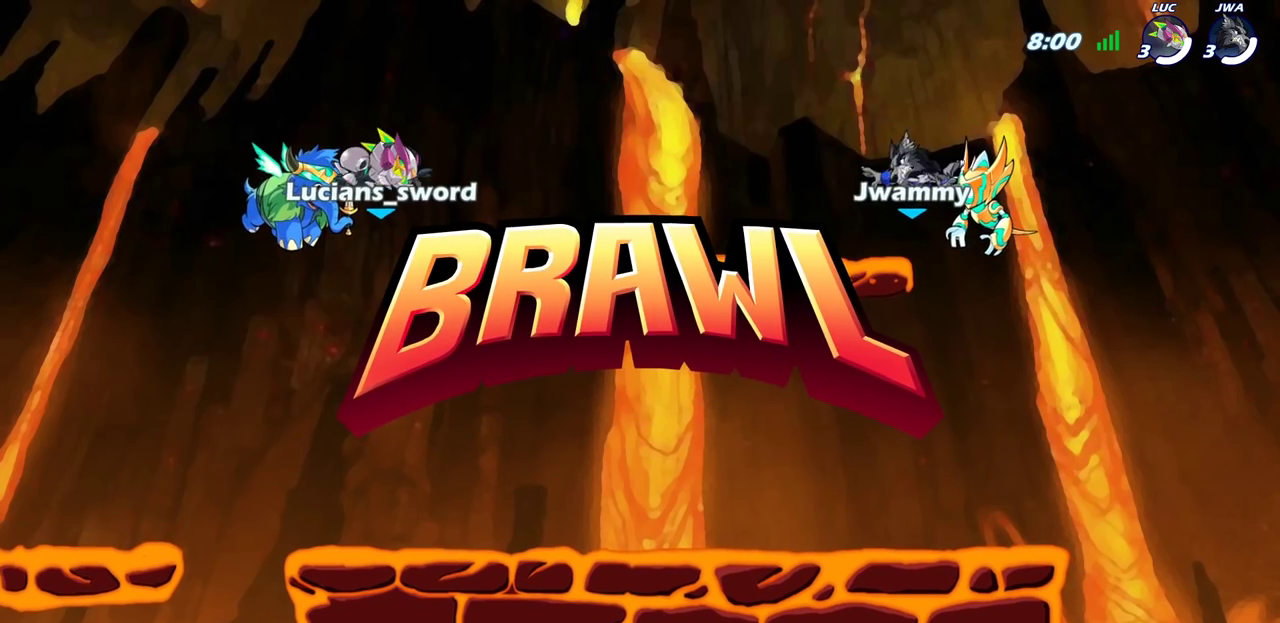
{"dt_ms": 600, "buttons": ["SELECT"], "left_stick": "center", "right_stick": "center", "events": []}
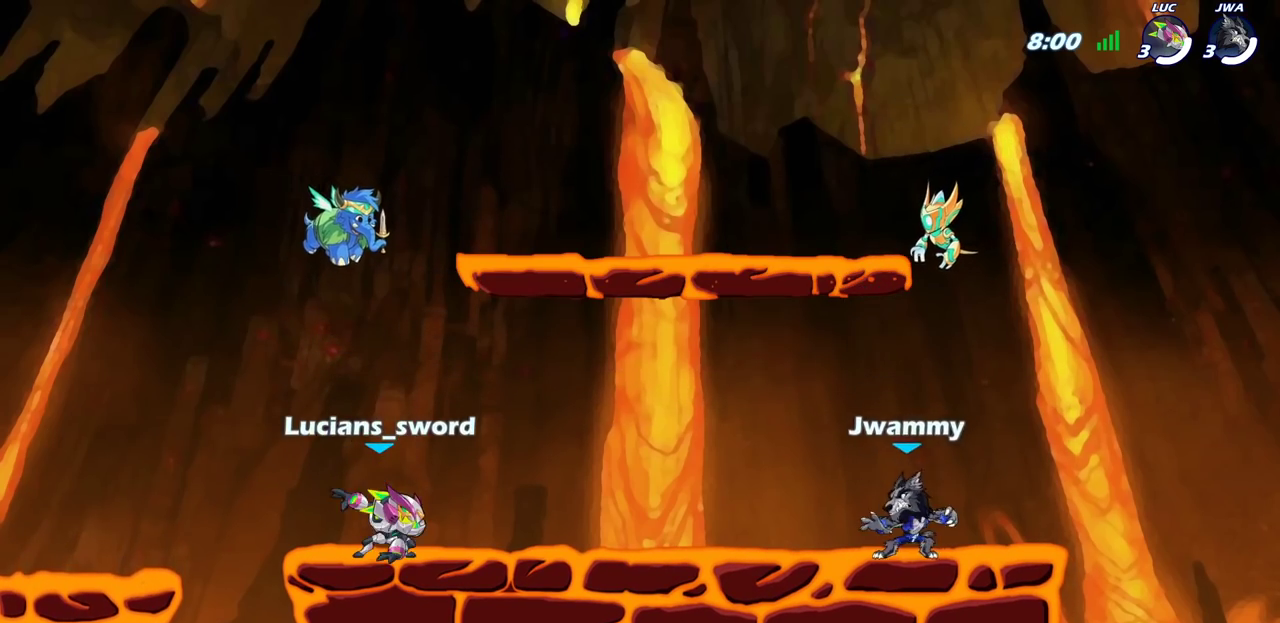
{"dt_ms": 500, "buttons": [], "left_stick": "center", "right_stick": "center", "events": [[483, "SELECT", "up"]]}
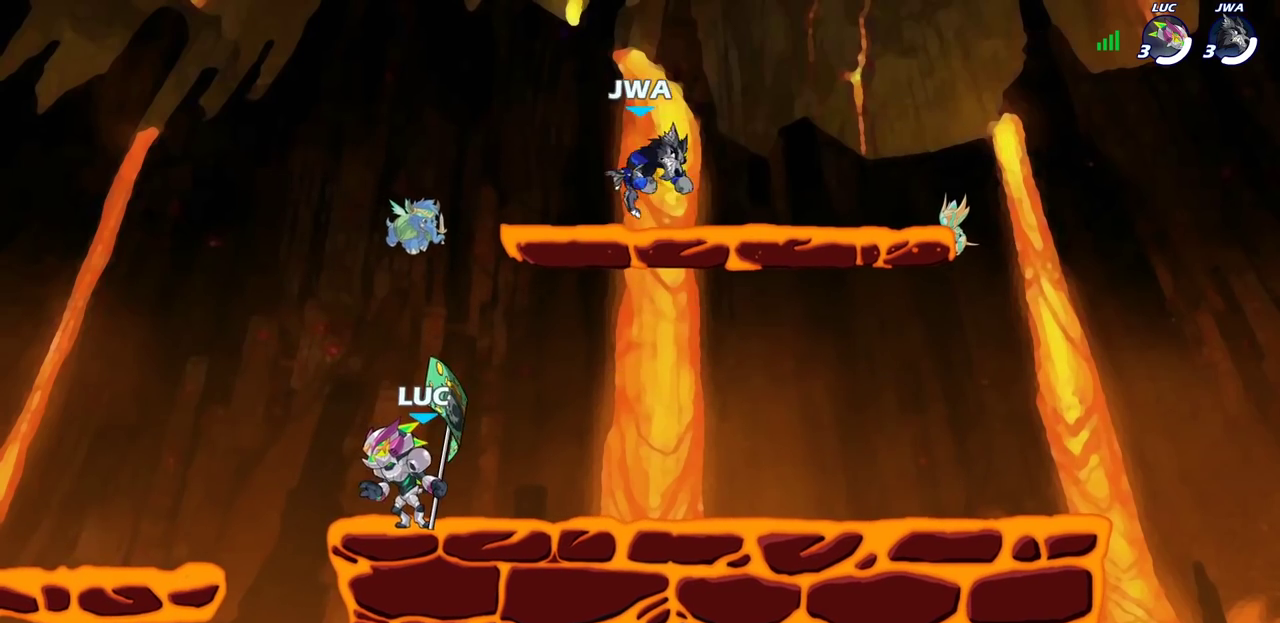
{"dt_ms": 500, "buttons": [], "left_stick": "center", "right_stick": "center", "events": []}
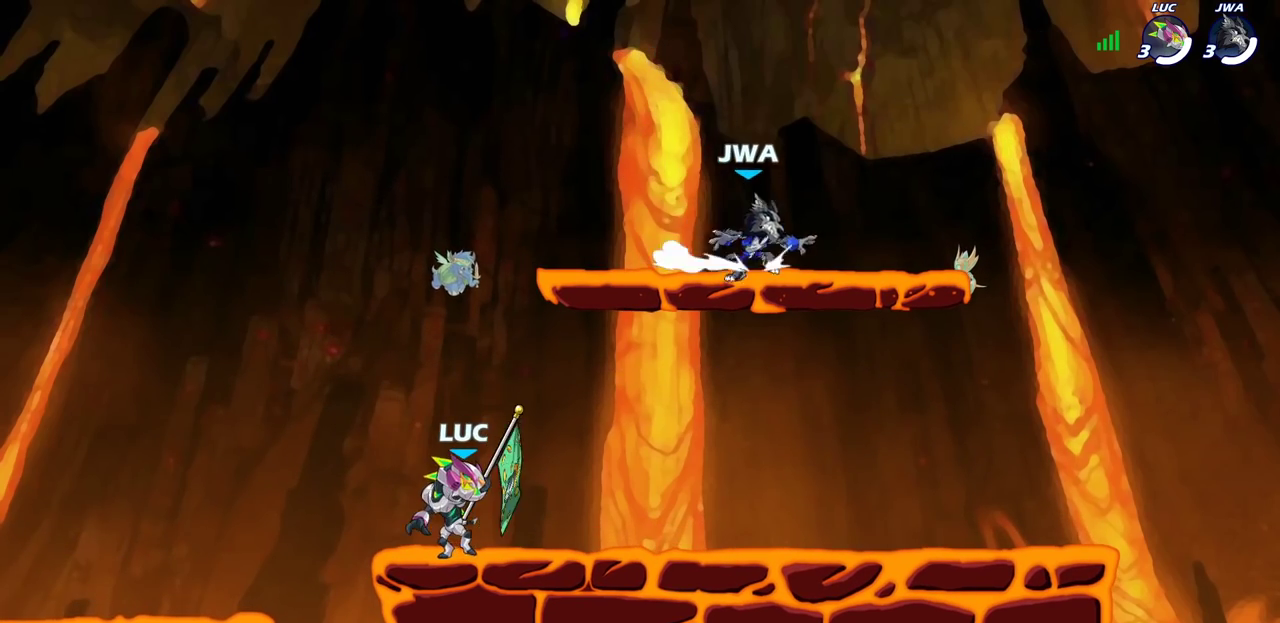
{"dt_ms": 500, "buttons": [], "left_stick": "right", "right_stick": "center", "events": [[250, "left_stick", "right"], [367, "R2", "down"], [383, "CROSS", "down"], [500, "CROSS", "up"], [500, "R2", "up"]]}
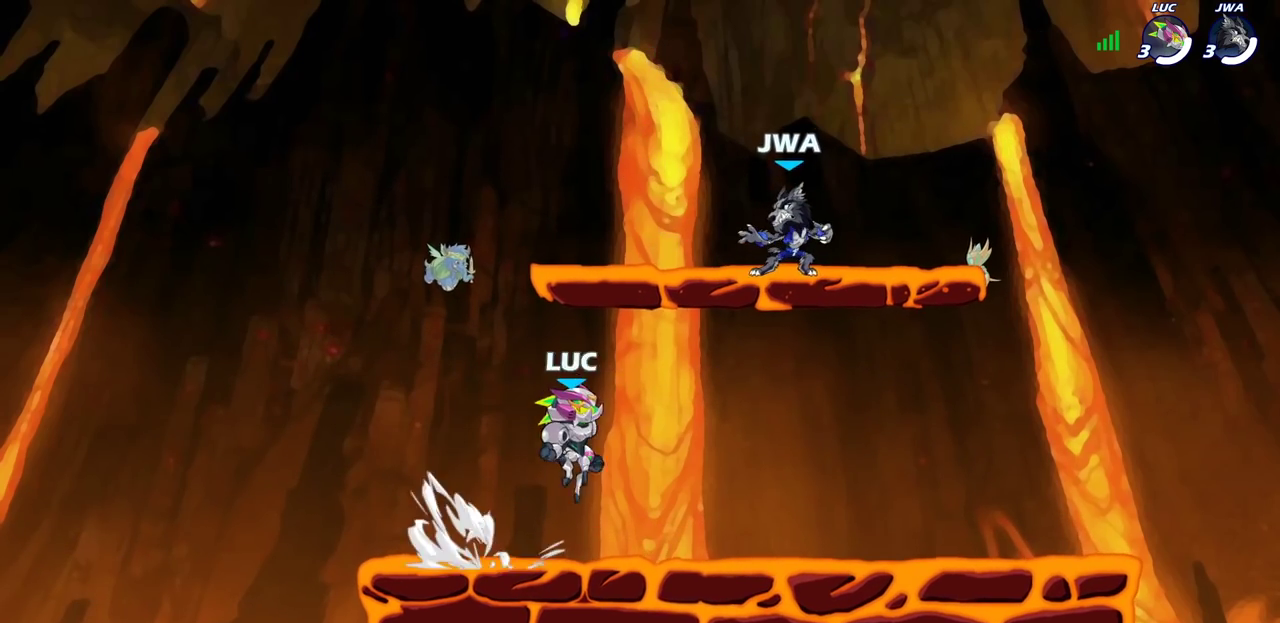
{"dt_ms": 500, "buttons": [], "left_stick": "down-left", "right_stick": "center", "events": [[67, "left_stick", "down"], [133, "left_stick", "down-left"], [250, "left_stick", "left"], [350, "R2", "down"], [367, "CROSS", "down"], [467, "CROSS", "up"], [467, "R2", "up"], [467, "left_stick", "down-left"]]}
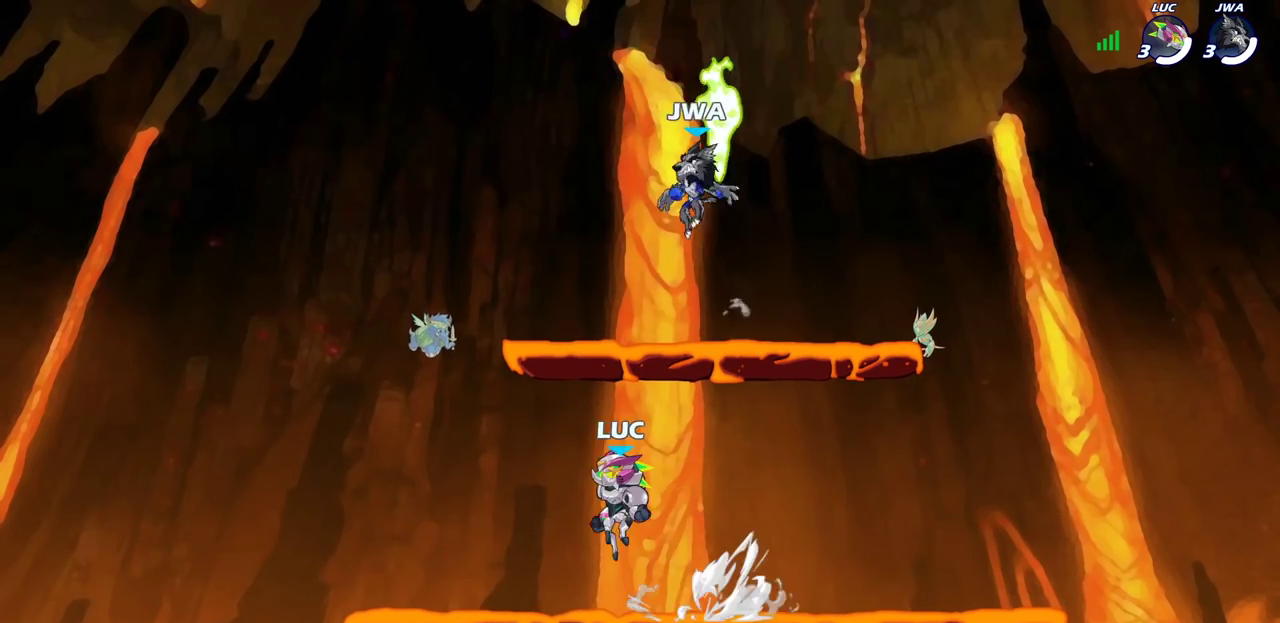
{"dt_ms": 300, "buttons": ["CROSS", "R2"], "left_stick": "right", "right_stick": "center", "events": [[83, "left_stick", "down"], [167, "left_stick", "right"], [267, "R2", "down"], [300, "CROSS", "down"]]}
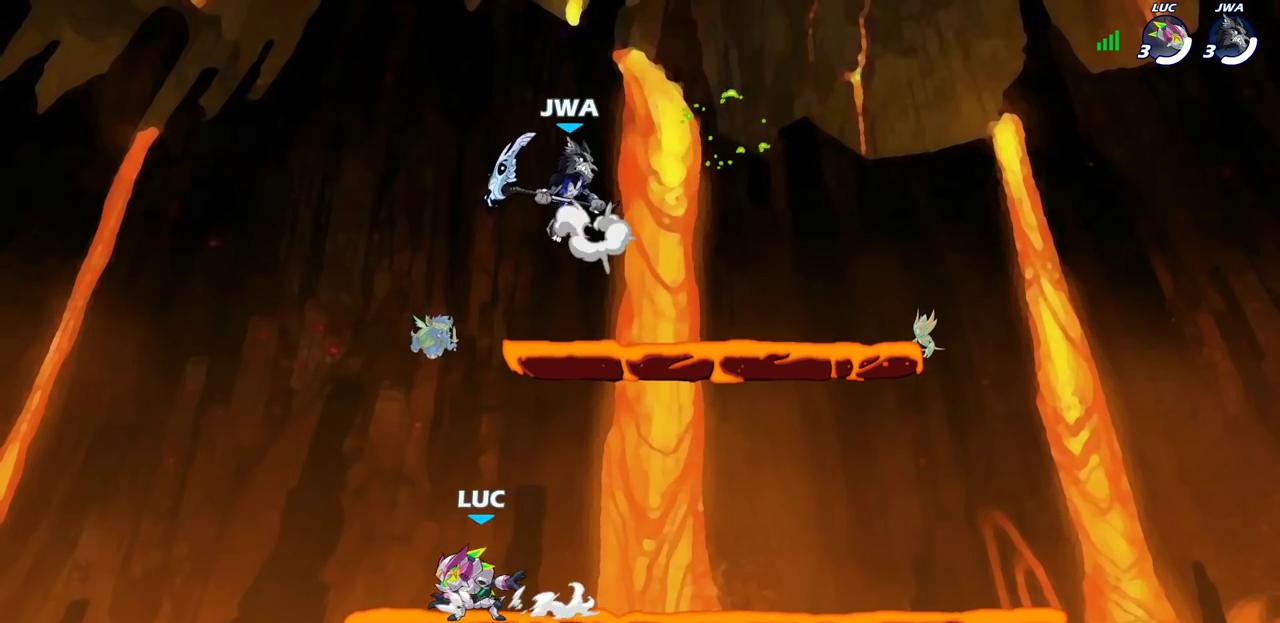
{"dt_ms": 700, "buttons": [], "left_stick": "up-left", "right_stick": "center", "events": [[100, "CROSS", "up"], [100, "R2", "up"], [133, "left_stick", "down-right"], [217, "left_stick", "down"], [367, "left_stick", "down-right"], [450, "left_stick", "left"], [617, "left_stick", "right"], [700, "left_stick", "up-left"]]}
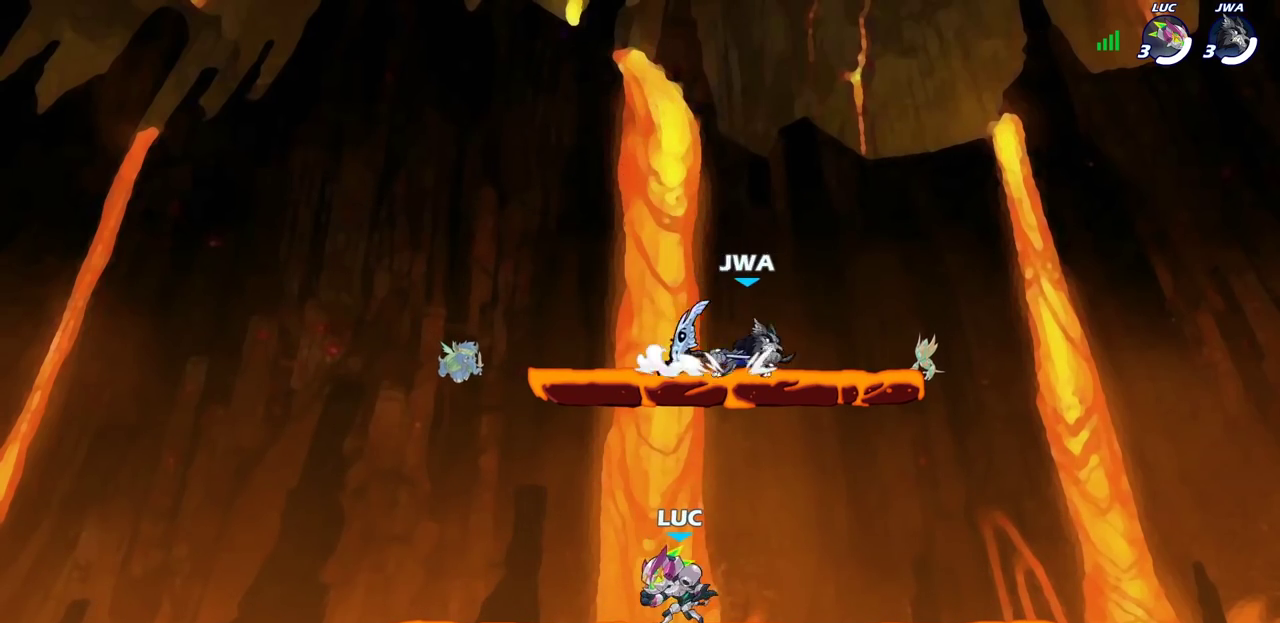
{"dt_ms": 700, "buttons": [], "left_stick": "left", "right_stick": "center", "events": [[83, "left_stick", "right"], [167, "left_stick", "up-left"], [383, "left_stick", "right"], [450, "left_stick", "center"], [567, "left_stick", "up-left"], [683, "left_stick", "left"]]}
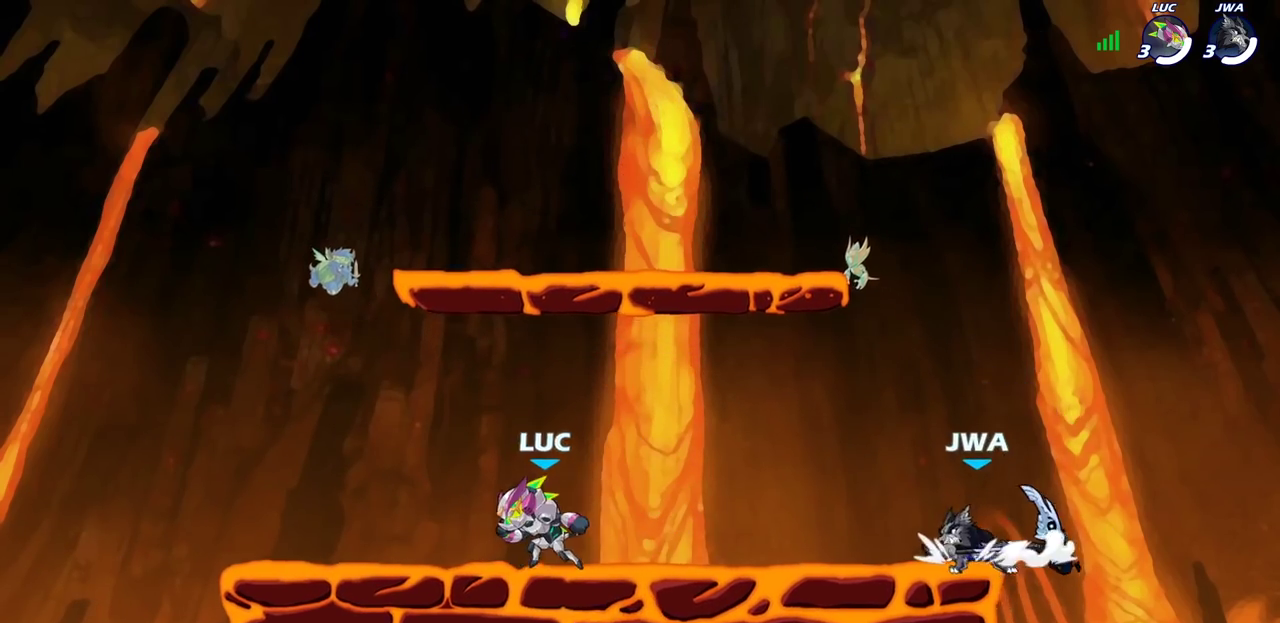
{"dt_ms": 300, "buttons": [], "left_stick": "right", "right_stick": "center", "events": [[133, "R2", "down"], [250, "R2", "up"], [250, "left_stick", "center"], [300, "left_stick", "right"]]}
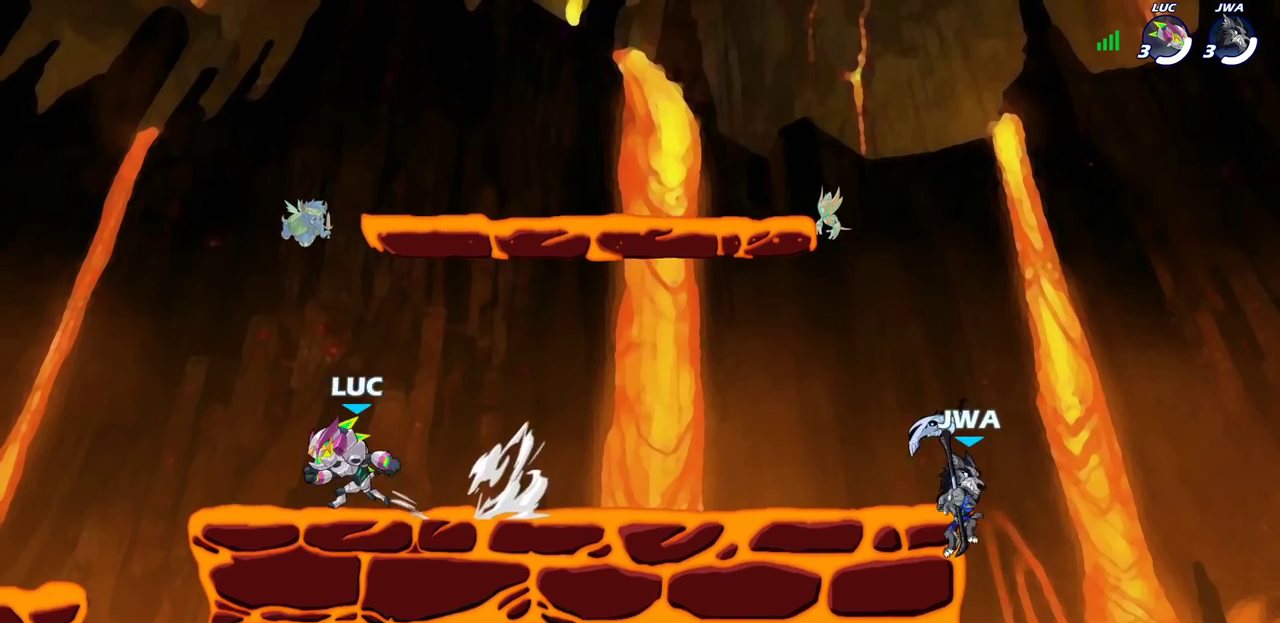
{"dt_ms": 300, "buttons": [], "left_stick": "right", "right_stick": "center", "events": [[200, "left_stick", "up-left"], [283, "left_stick", "right"]]}
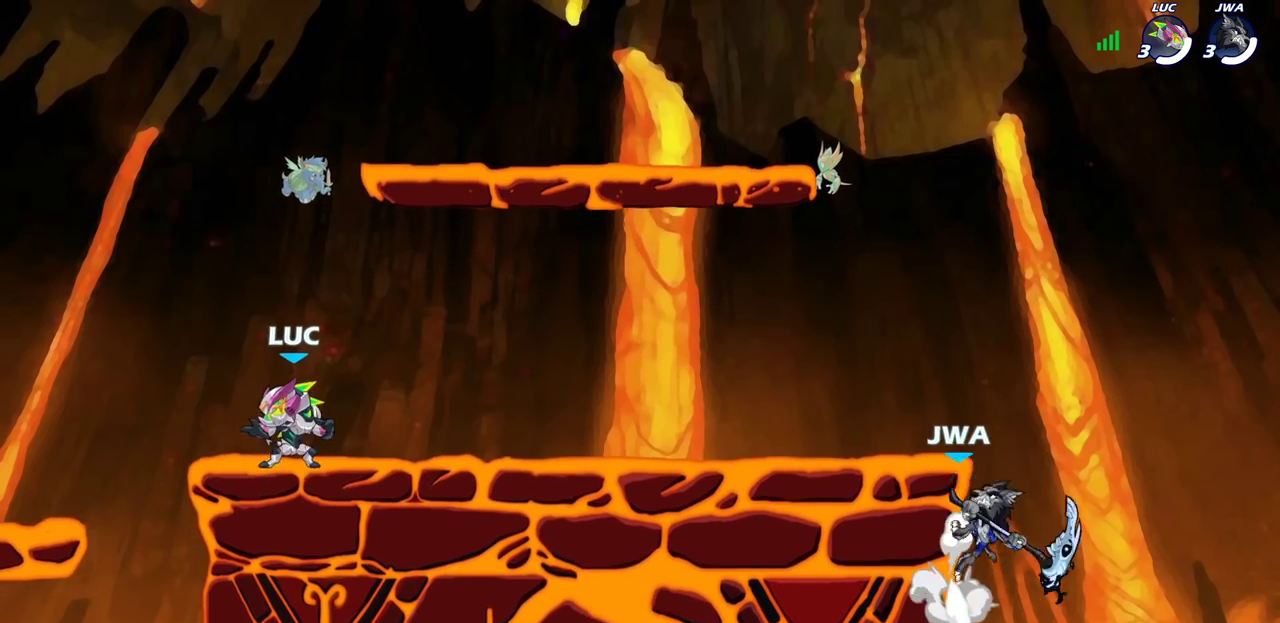
{"dt_ms": 700, "buttons": [], "left_stick": "center", "right_stick": "center", "events": [[67, "left_stick", "up-left"], [133, "left_stick", "right"], [300, "left_stick", "up"], [350, "left_stick", "center"]]}
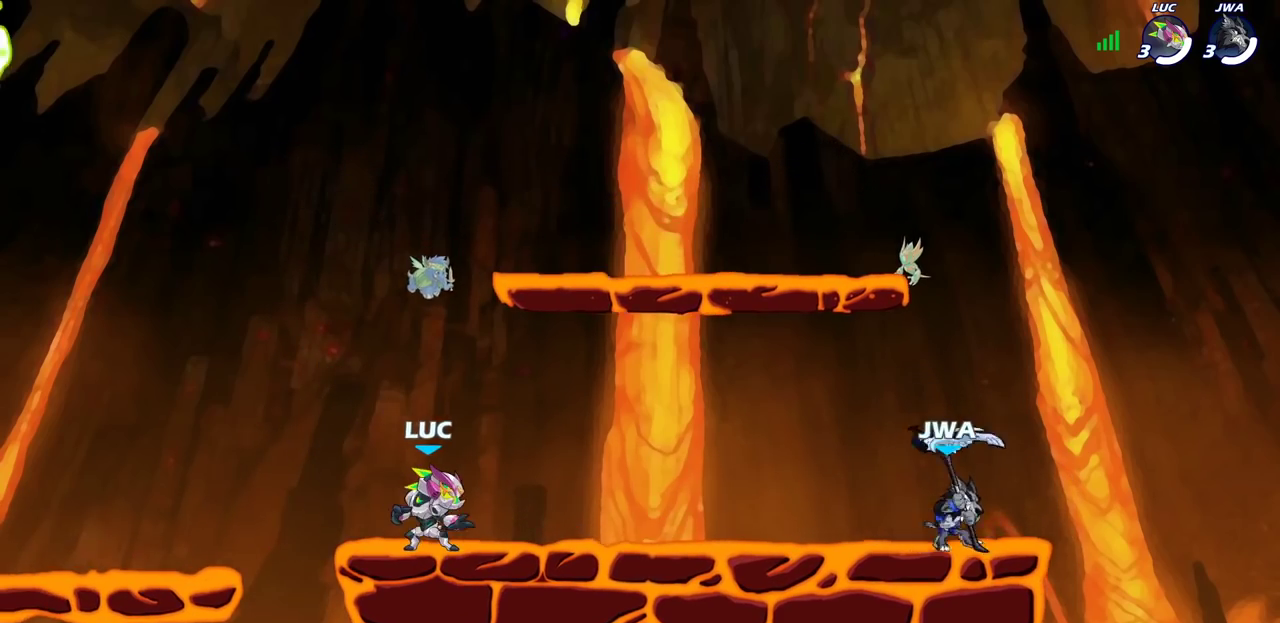
{"dt_ms": 700, "buttons": [], "left_stick": "left", "right_stick": "center", "events": [[400, "left_stick", "left"], [550, "R2", "down"], [600, "CROSS", "down"], [700, "CROSS", "up"], [700, "R2", "up"]]}
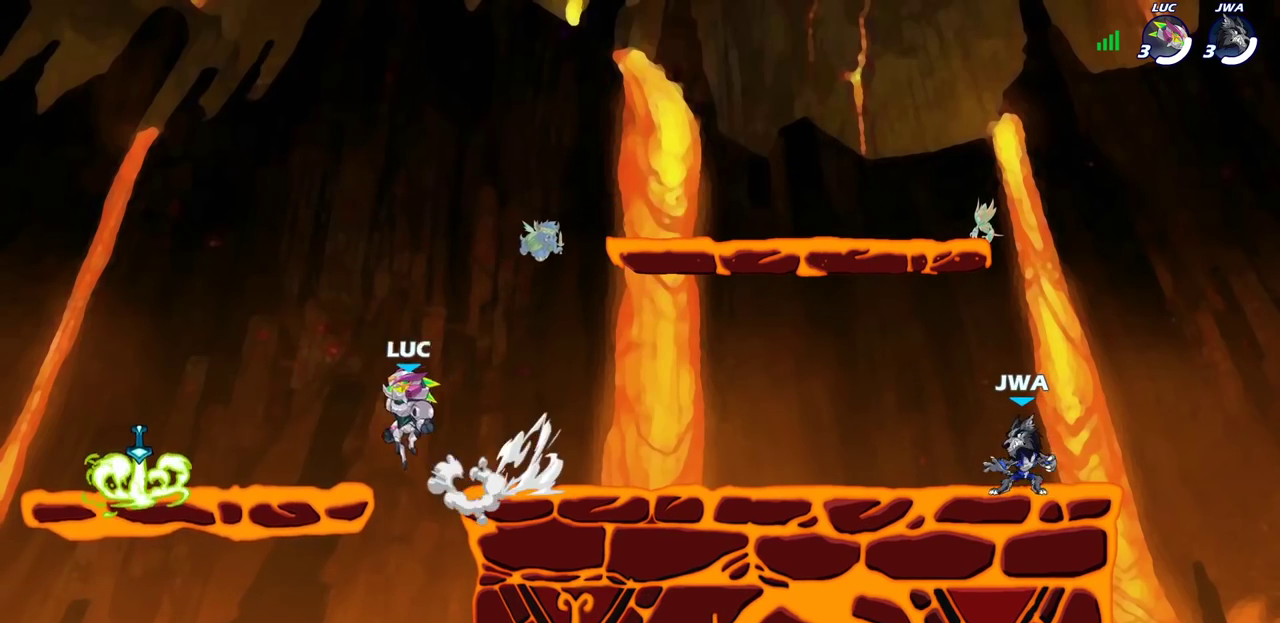
{"dt_ms": 300, "buttons": [], "left_stick": "left", "right_stick": "center", "events": [[67, "left_stick", "down-left"], [267, "left_stick", "left"]]}
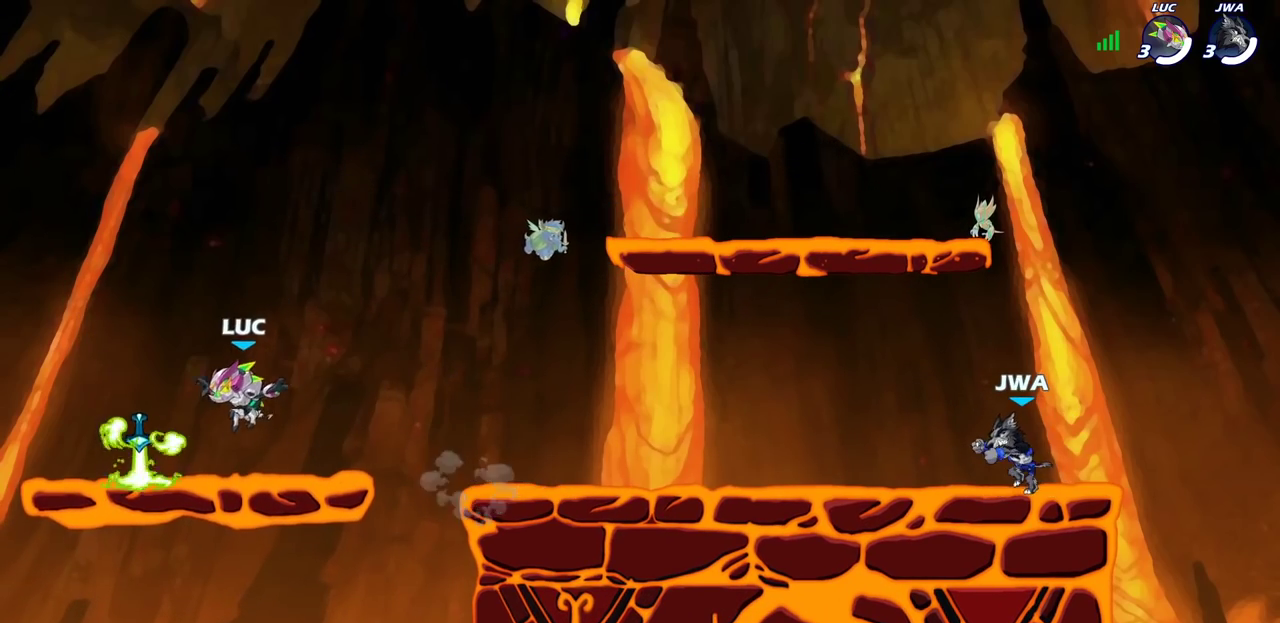
{"dt_ms": 500, "buttons": [], "left_stick": "center", "right_stick": "center", "events": [[100, "R1", "down"], [150, "left_stick", "right"], [167, "R1", "up"], [250, "R2", "down"], [400, "R2", "up"], [400, "left_stick", "center"]]}
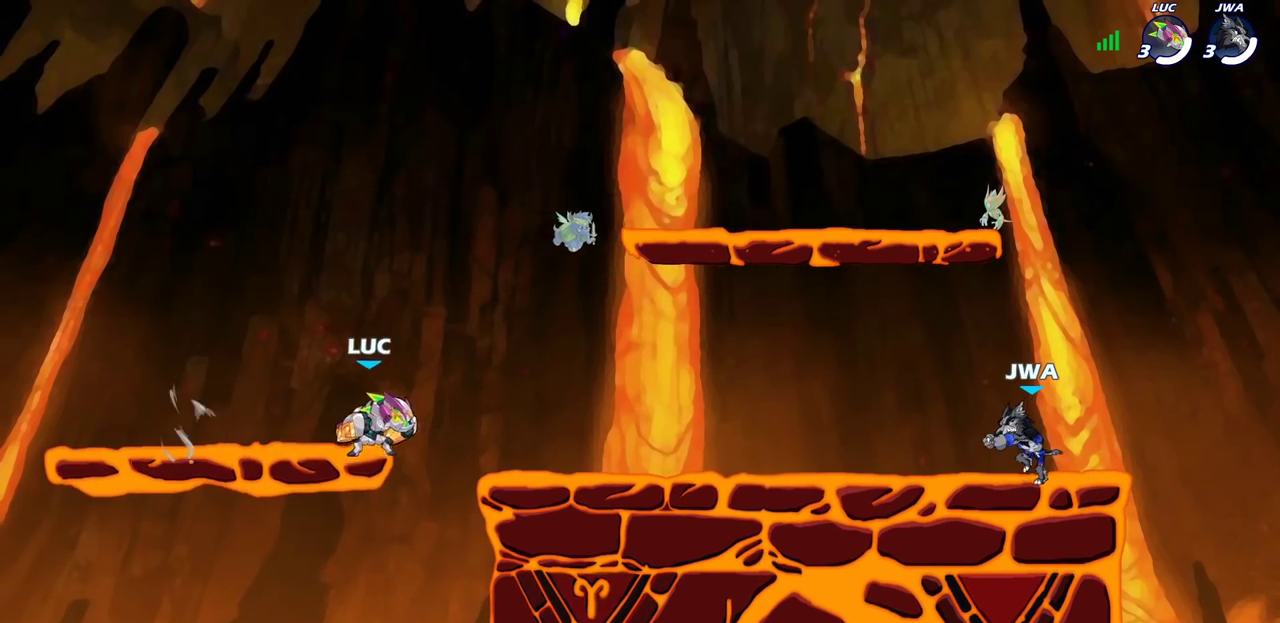
{"dt_ms": 700, "buttons": ["CROSS"], "left_stick": "center", "right_stick": "center", "events": [[50, "CROSS", "down"], [83, "left_stick", "up-right"], [150, "CROSS", "up"], [200, "left_stick", "right"], [250, "left_stick", "down"], [600, "left_stick", "center"], [700, "CROSS", "down"]]}
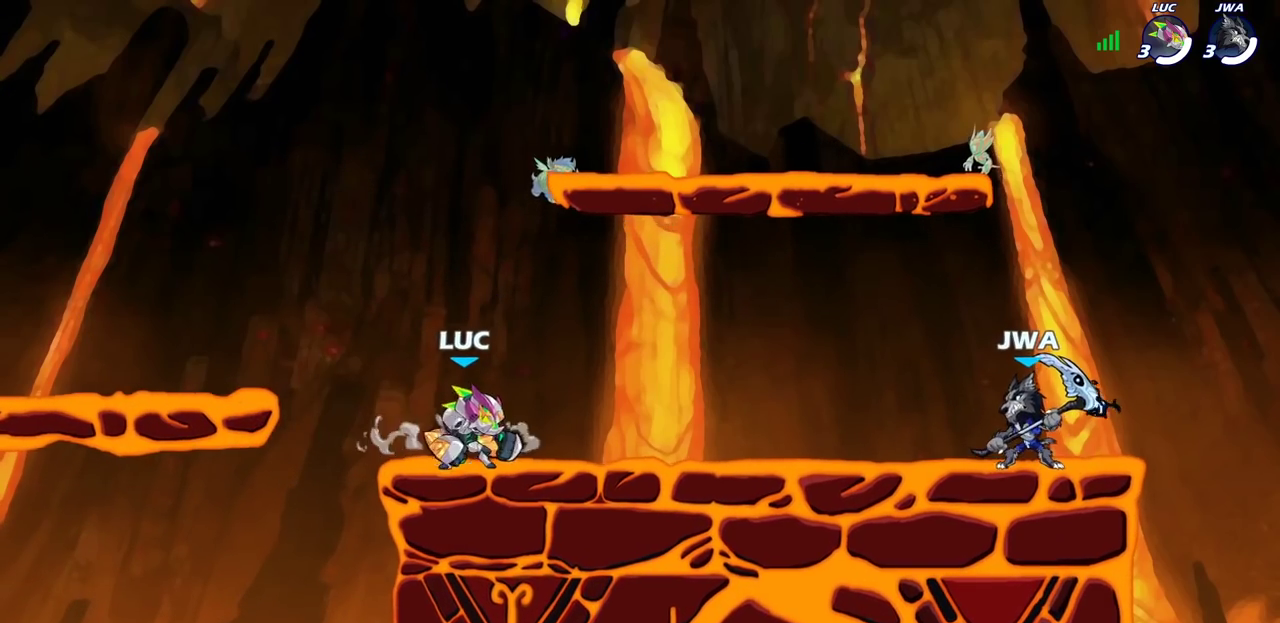
{"dt_ms": 300, "buttons": [], "left_stick": "down", "right_stick": "center", "events": [[117, "CROSS", "up"], [183, "left_stick", "down"]]}
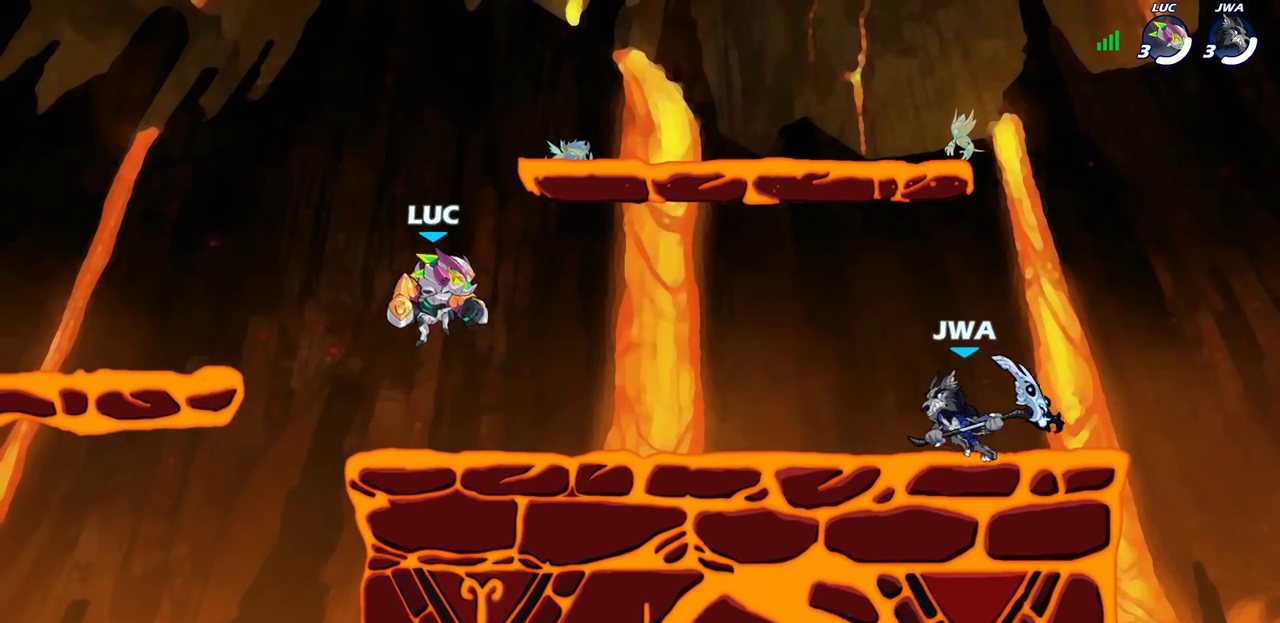
{"dt_ms": 300, "buttons": ["CROSS"], "left_stick": "center", "right_stick": "center", "events": [[250, "CROSS", "down"], [267, "left_stick", "center"]]}
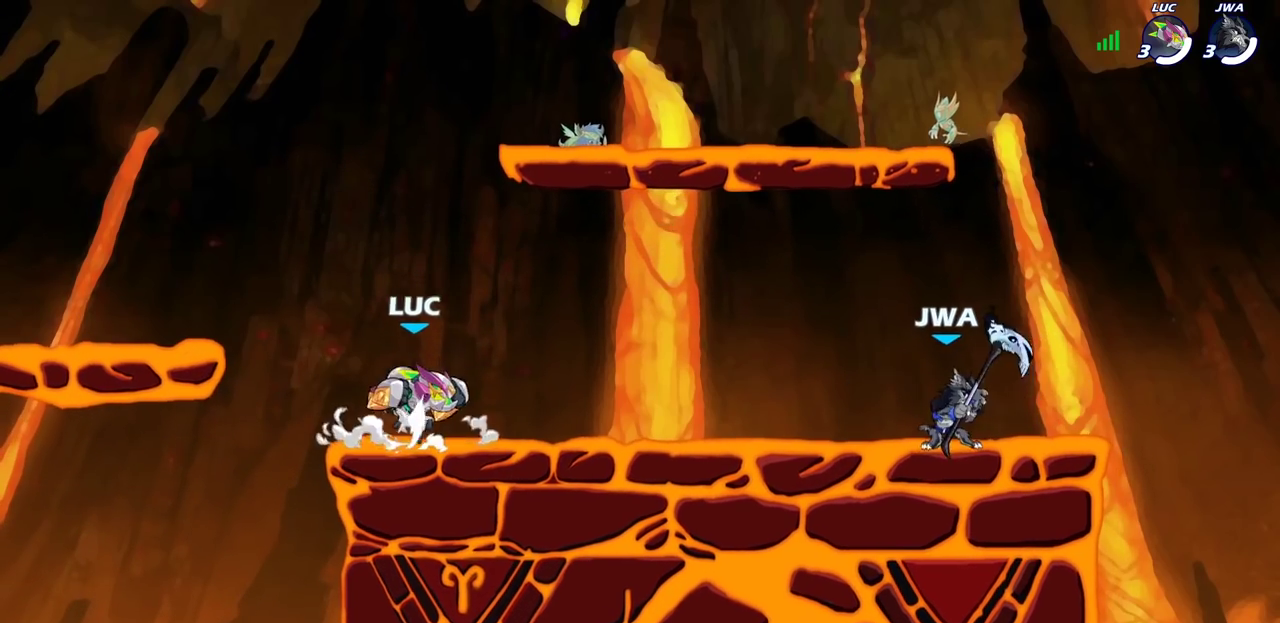
{"dt_ms": 700, "buttons": [], "left_stick": "right", "right_stick": "center", "events": [[33, "CROSS", "up"], [100, "left_stick", "right"], [167, "left_stick", "down"], [500, "CROSS", "down"], [533, "left_stick", "up-right"], [617, "CROSS", "up"], [650, "left_stick", "right"]]}
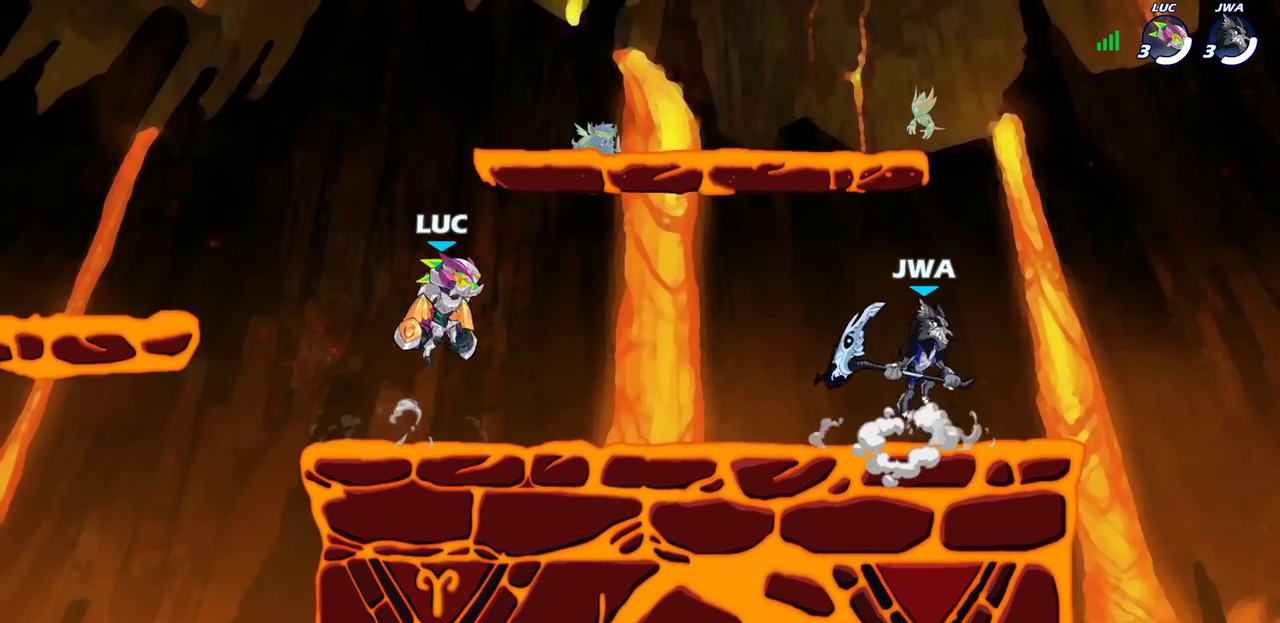
{"dt_ms": 700, "buttons": [], "left_stick": "right", "right_stick": "center", "events": [[100, "left_stick", "down-right"], [150, "left_stick", "down"], [300, "R2", "down"], [350, "SQUARE", "down"], [467, "R2", "up"], [467, "left_stick", "center"], [483, "SQUARE", "up"], [650, "left_stick", "right"]]}
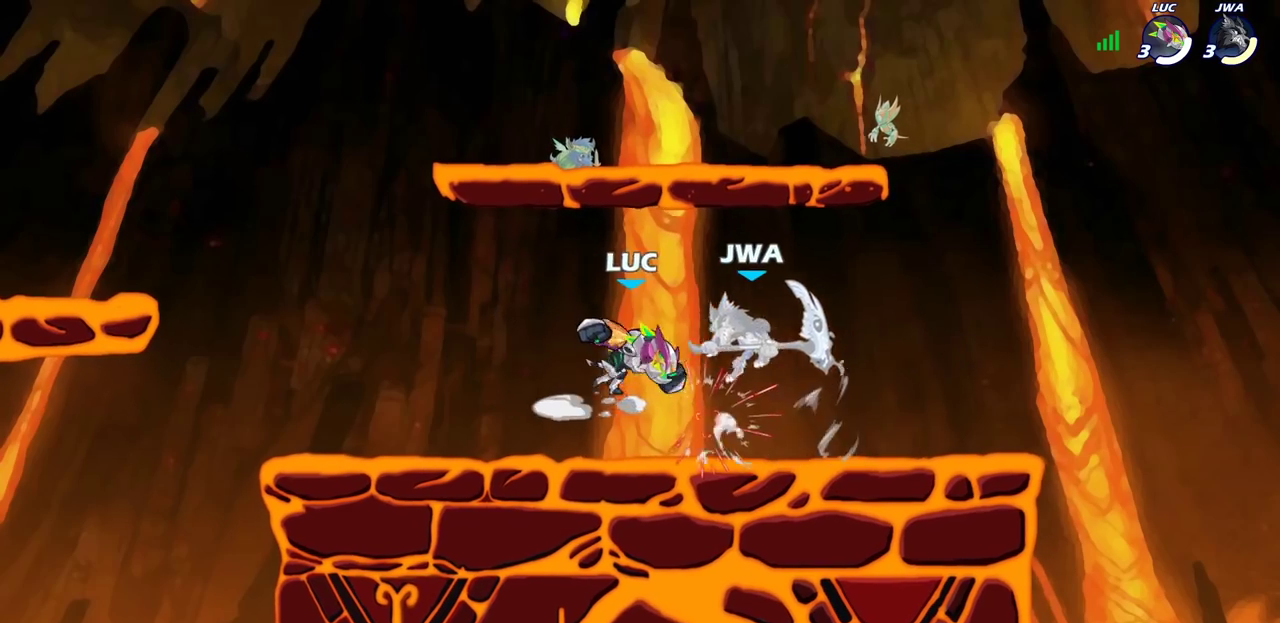
{"dt_ms": 300, "buttons": [], "left_stick": "center", "right_stick": "center", "events": [[17, "R2", "down"], [33, "left_stick", "center"], [67, "SQUARE", "down"], [100, "R2", "up"], [133, "SQUARE", "up"]]}
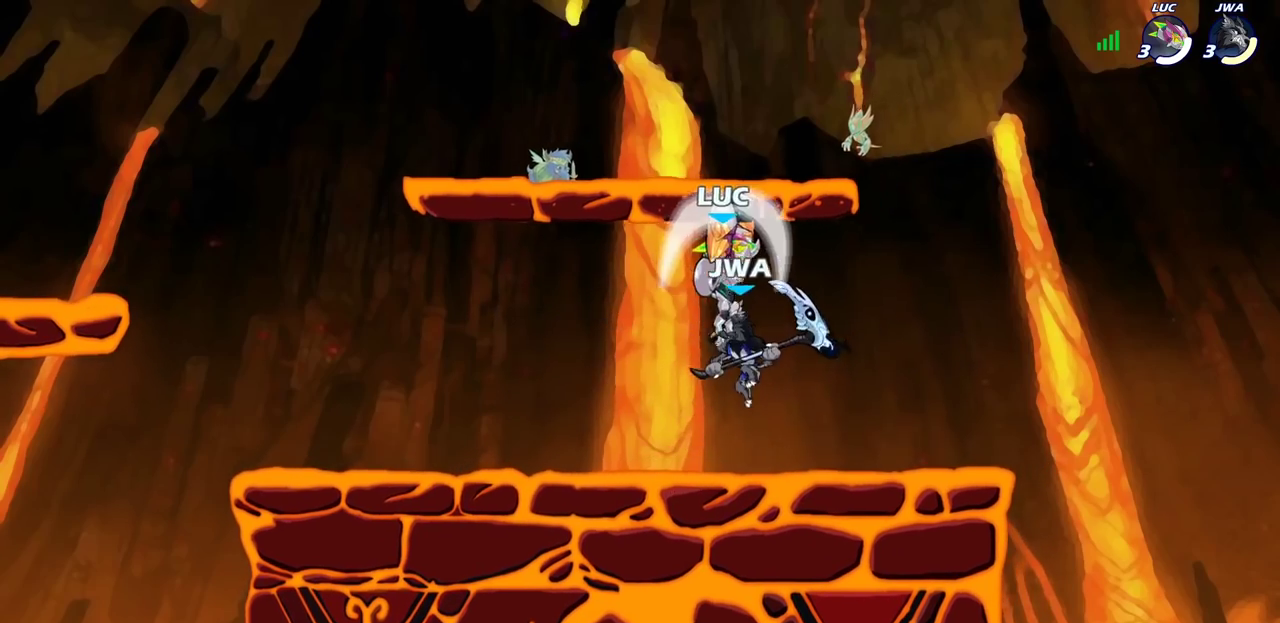
{"dt_ms": 400, "buttons": [], "left_stick": "center", "right_stick": "center", "events": [[83, "left_stick", "left"], [233, "left_stick", "down-left"], [300, "SQUARE", "down"], [350, "left_stick", "down"], [383, "SQUARE", "up"], [400, "left_stick", "center"]]}
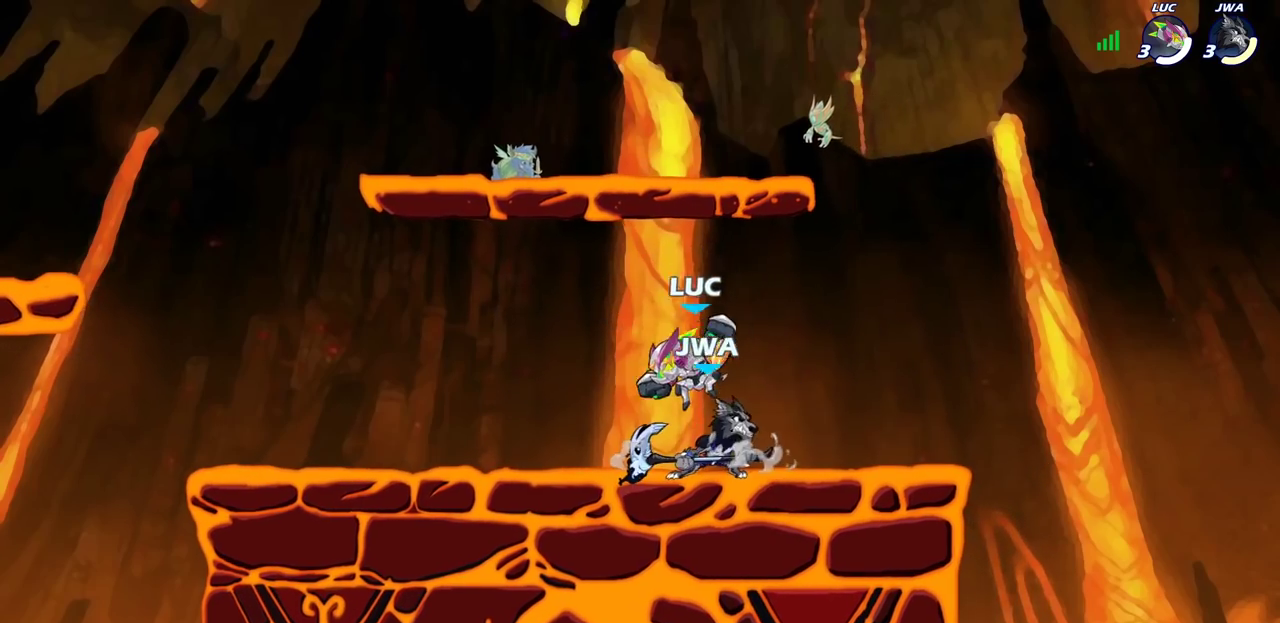
{"dt_ms": 600, "buttons": [], "left_stick": "left", "right_stick": "center", "events": [[583, "left_stick", "left"]]}